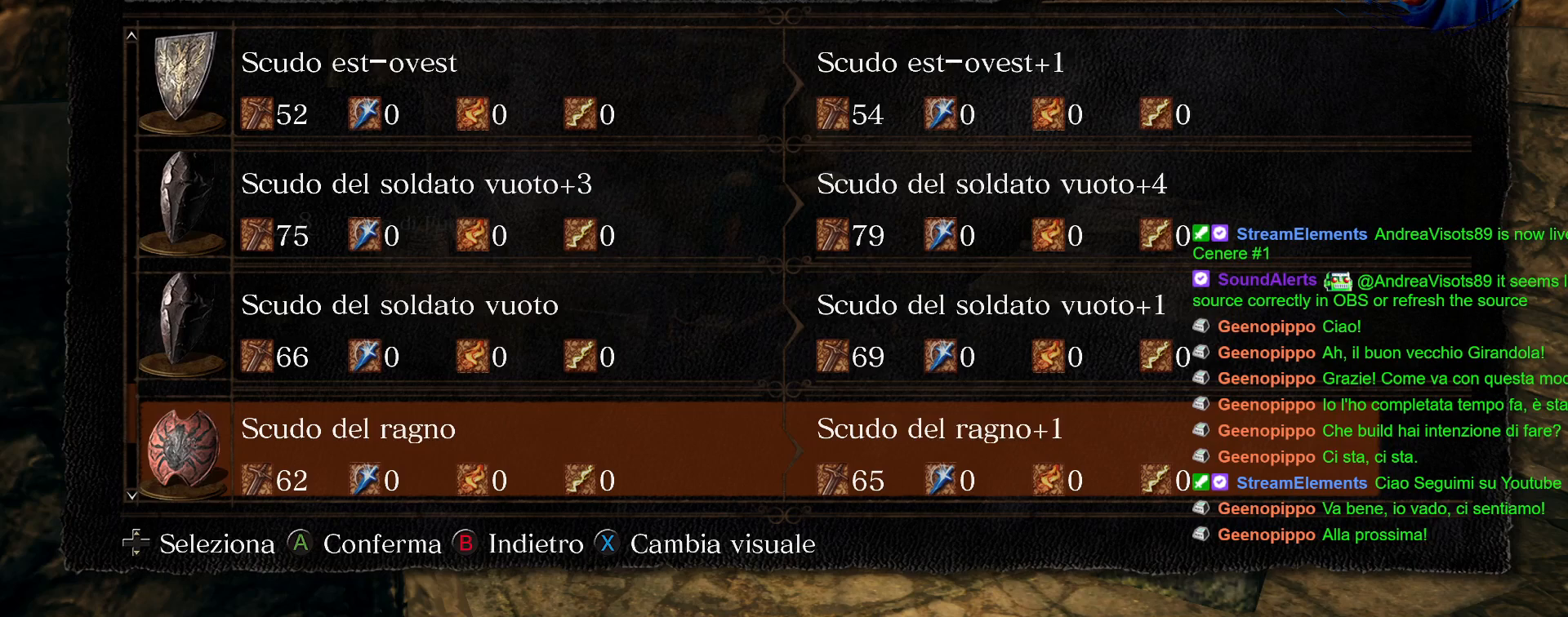
Gameplay with a controller (PlayStation layout); each line is a JSON object with the inputs held at the frame after it. "events" lists button and stick changes between this image and that frame as [ms after this image, input, new state], when the widget could be followed in between. Not read: L3 R3.
{"buttons": [], "left_stick": "center", "right_stick": "center", "events": [[33, "DPAD_DOWN", "down"], [167, "DPAD_DOWN", "up"]]}
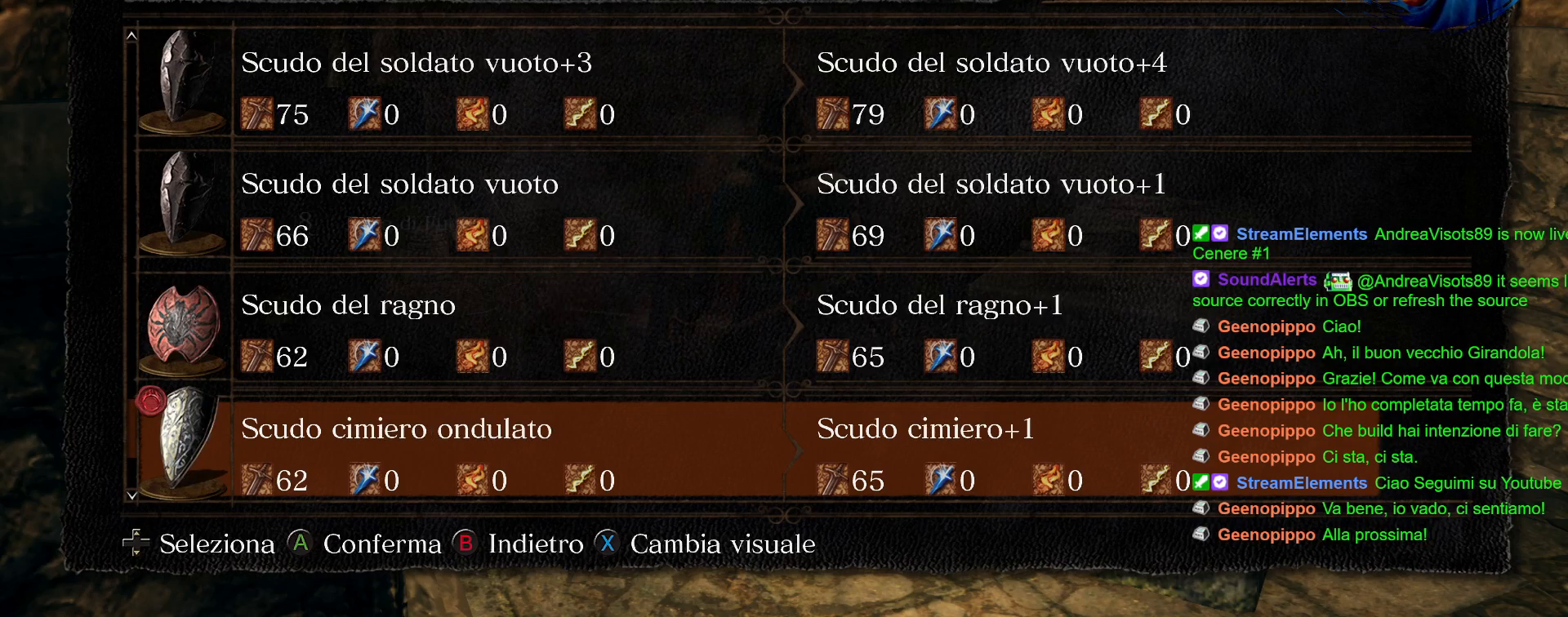
{"buttons": [], "left_stick": "center", "right_stick": "center", "events": [[167, "DPAD_UP", "down"], [300, "DPAD_UP", "up"], [383, "DPAD_UP", "down"], [500, "DPAD_UP", "up"]]}
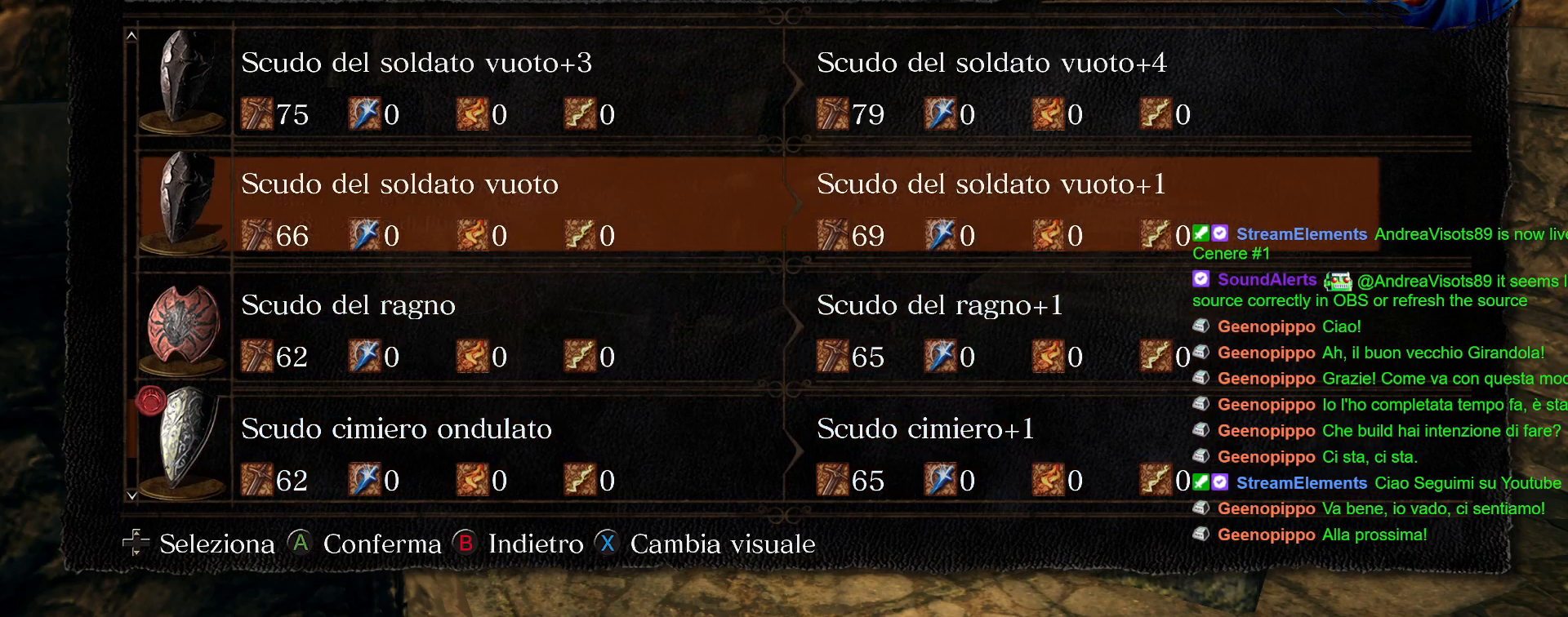
{"buttons": [], "left_stick": "center", "right_stick": "center", "events": [[167, "DPAD_UP", "down"], [333, "DPAD_UP", "up"]]}
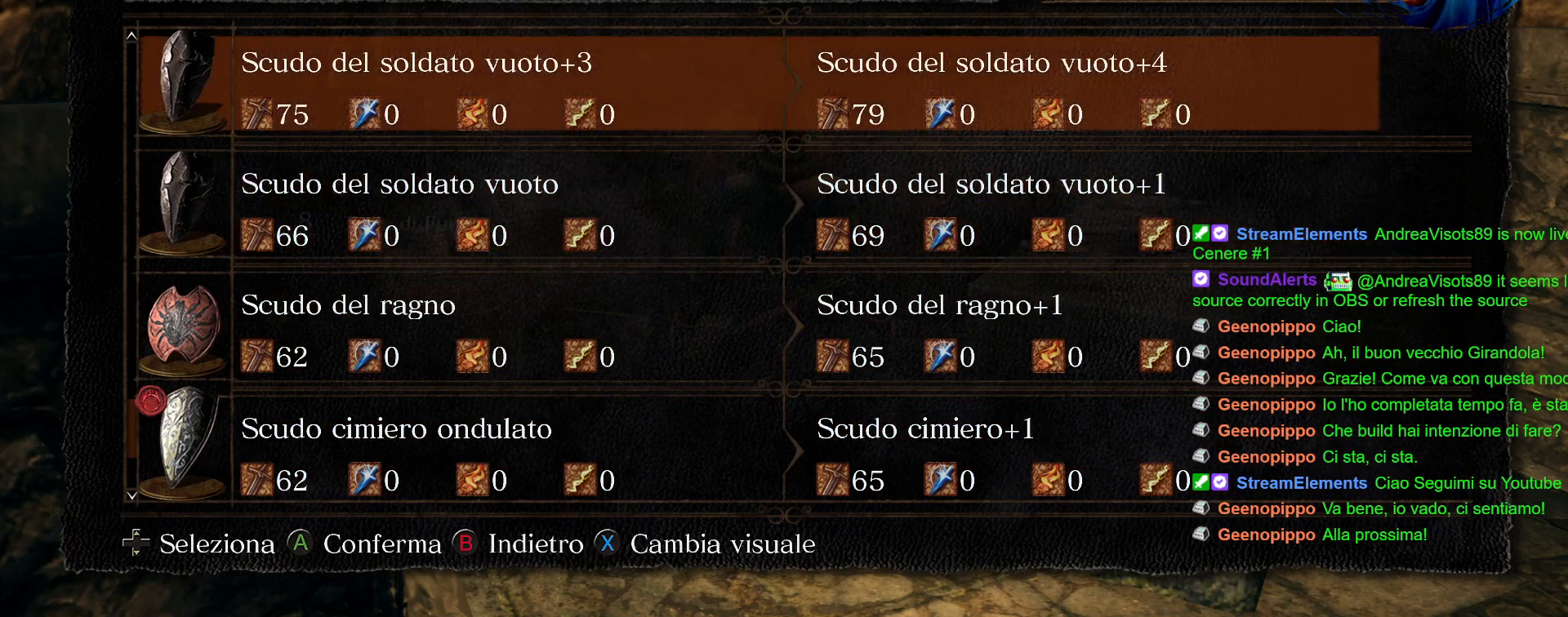
{"buttons": [], "left_stick": "center", "right_stick": "center", "events": [[267, "DPAD_DOWN", "down"], [450, "DPAD_DOWN", "up"]]}
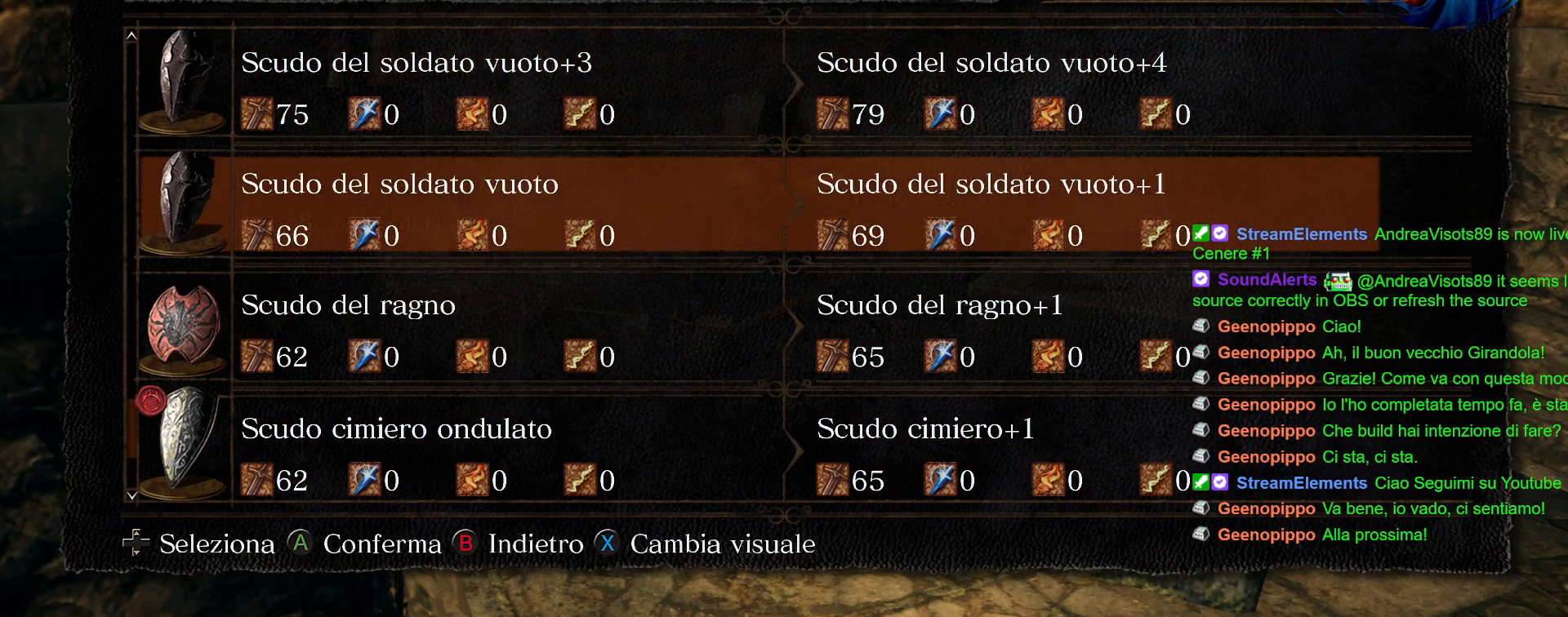
{"buttons": [], "left_stick": "center", "right_stick": "center", "events": [[33, "DPAD_DOWN", "down"], [167, "DPAD_DOWN", "up"], [233, "DPAD_DOWN", "down"], [350, "DPAD_DOWN", "up"]]}
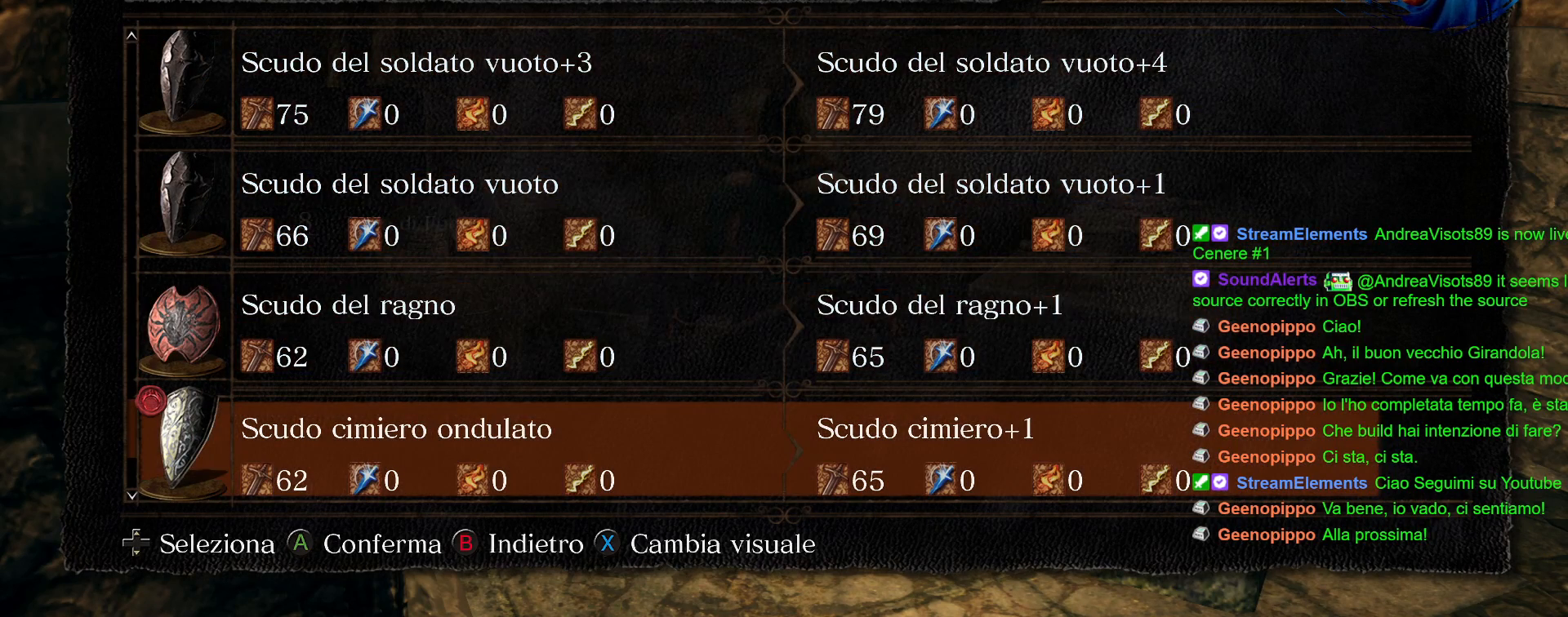
{"buttons": ["CROSS"], "left_stick": "center", "right_stick": "center", "events": [[17, "CROSS", "down"], [150, "CROSS", "up"], [350, "DPAD_LEFT", "down"], [450, "DPAD_LEFT", "up"], [467, "CROSS", "down"]]}
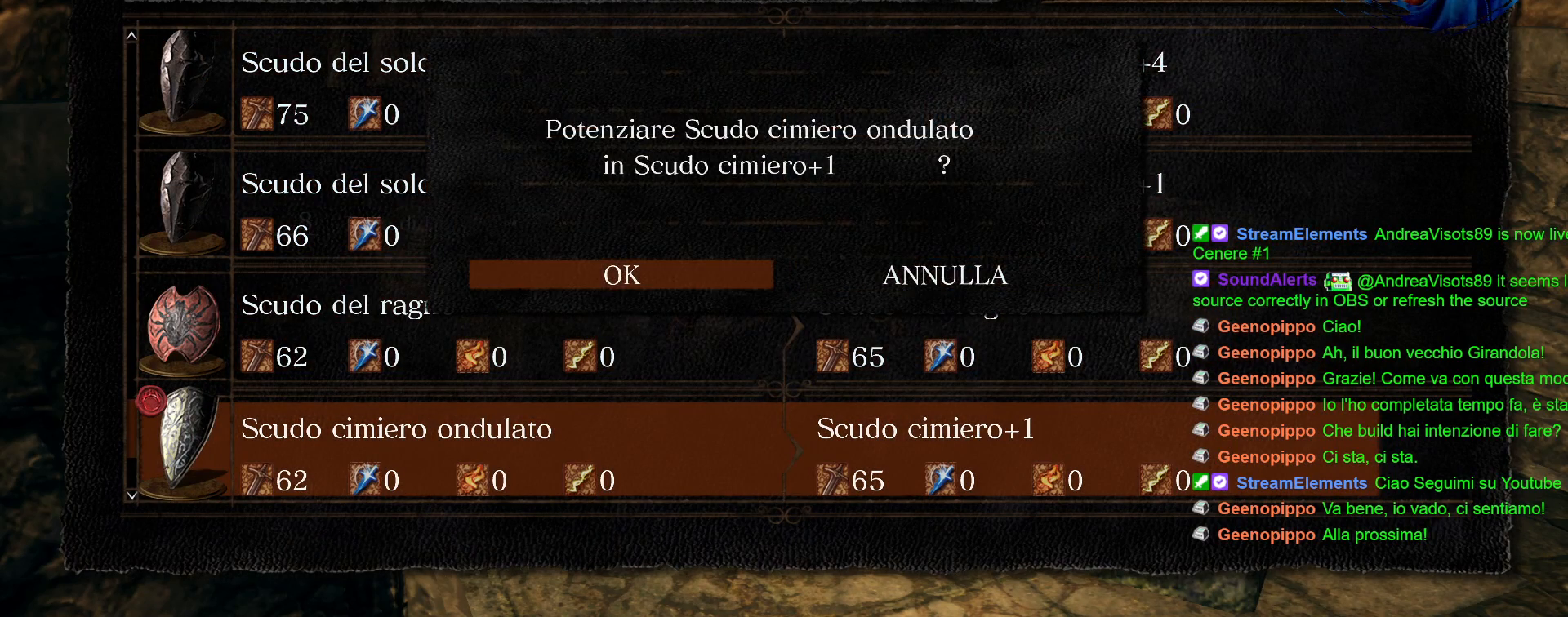
{"buttons": [], "left_stick": "center", "right_stick": "center", "events": [[100, "CROSS", "up"]]}
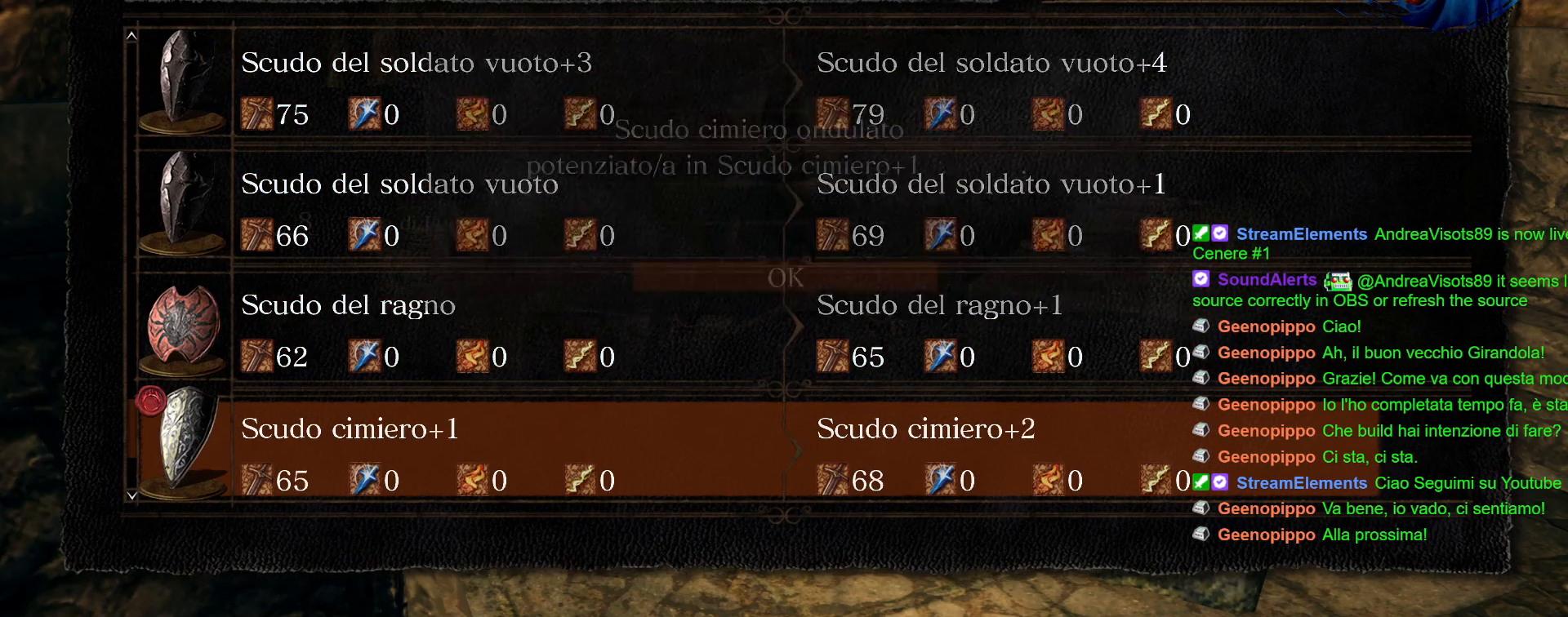
{"buttons": [], "left_stick": "center", "right_stick": "center", "events": [[283, "CROSS", "down"], [367, "CROSS", "up"]]}
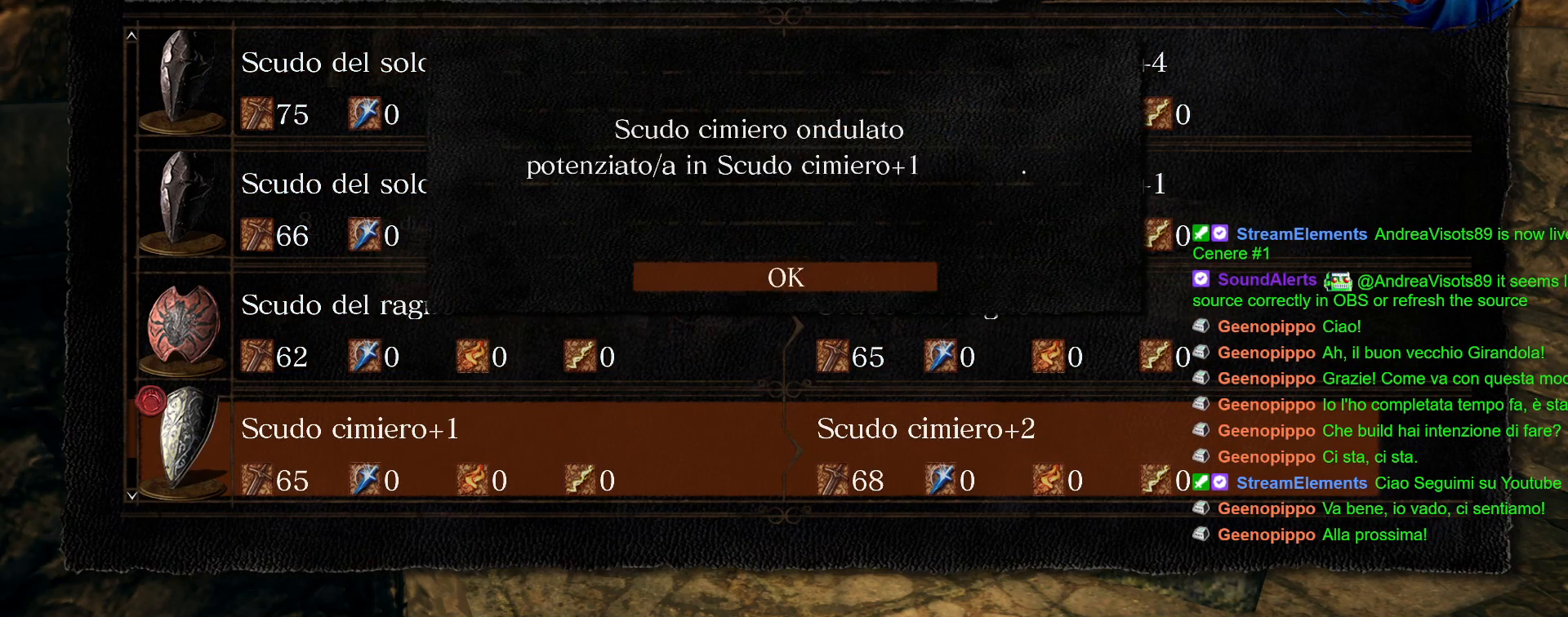
{"buttons": ["DPAD_LEFT"], "left_stick": "center", "right_stick": "center", "events": [[267, "CROSS", "down"], [400, "CROSS", "up"], [467, "DPAD_LEFT", "down"]]}
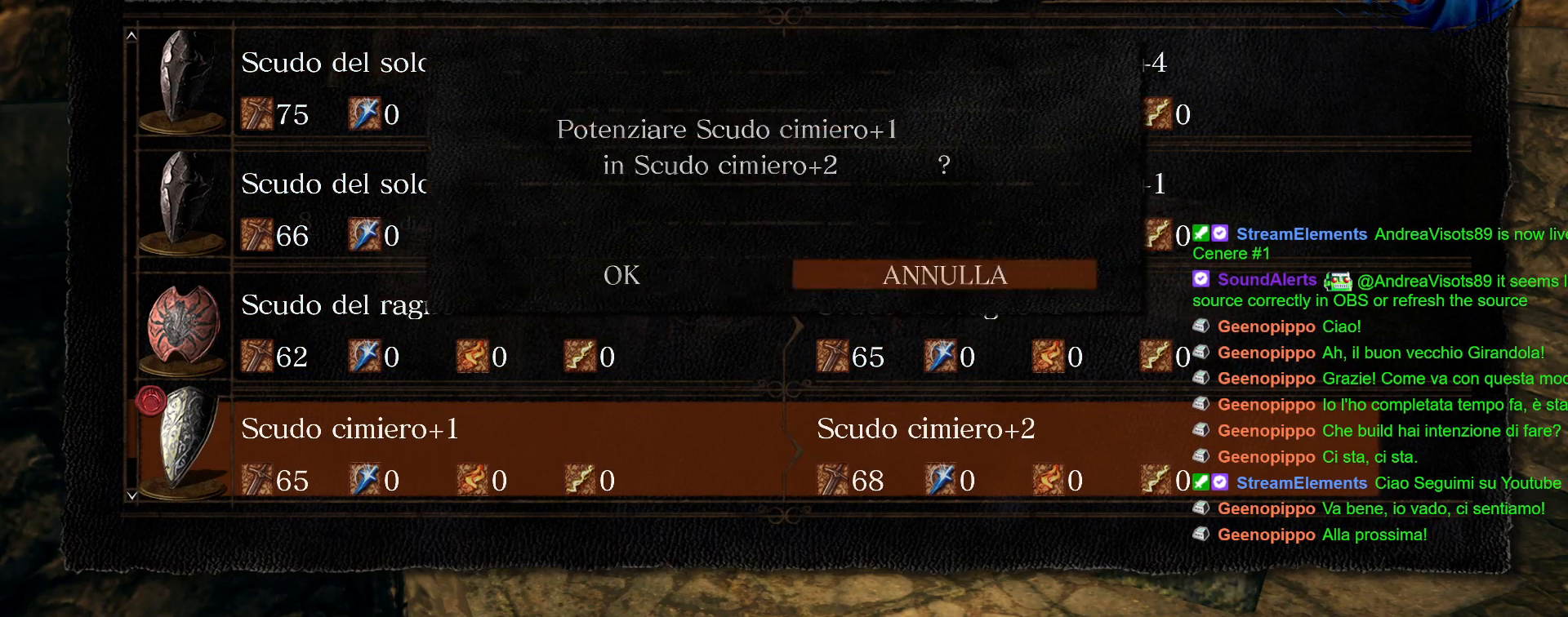
{"buttons": [], "left_stick": "center", "right_stick": "center", "events": [[67, "CROSS", "down"], [67, "DPAD_LEFT", "up"], [217, "CROSS", "up"]]}
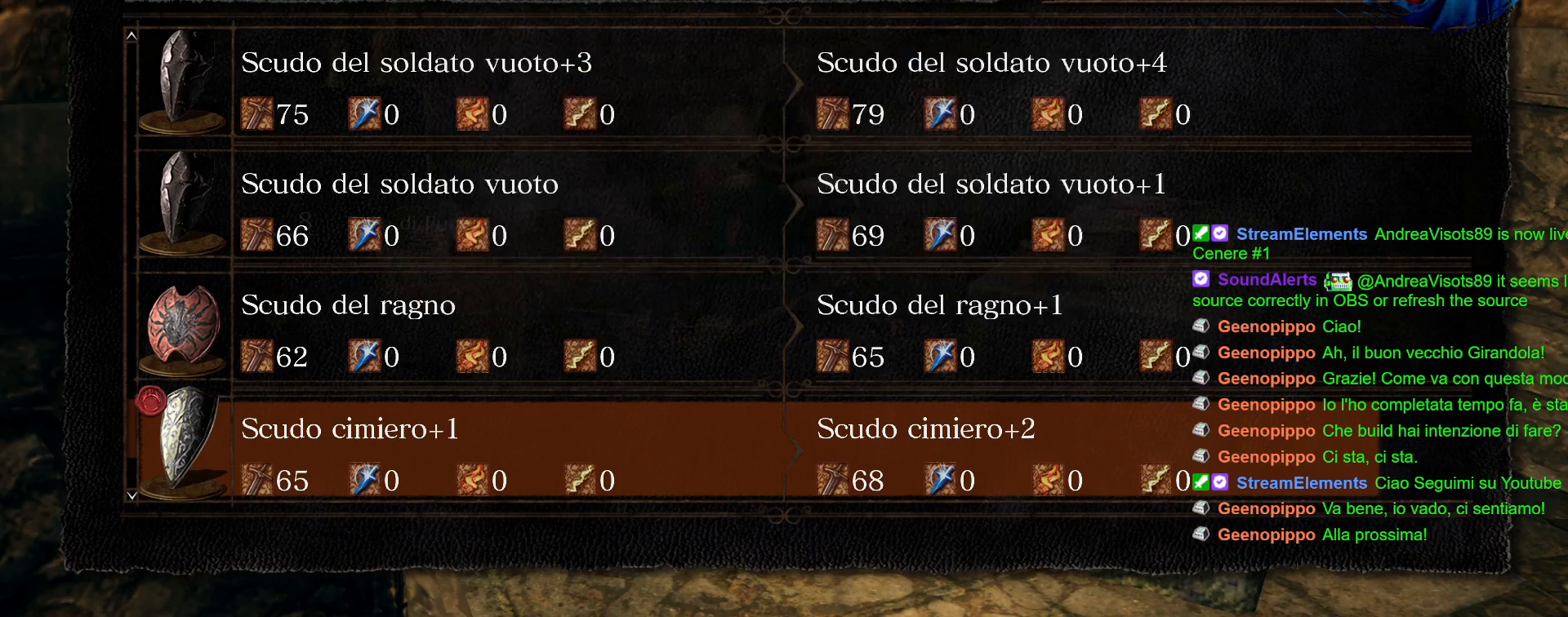
{"buttons": [], "left_stick": "center", "right_stick": "center", "events": [[300, "CROSS", "down"], [417, "CROSS", "up"]]}
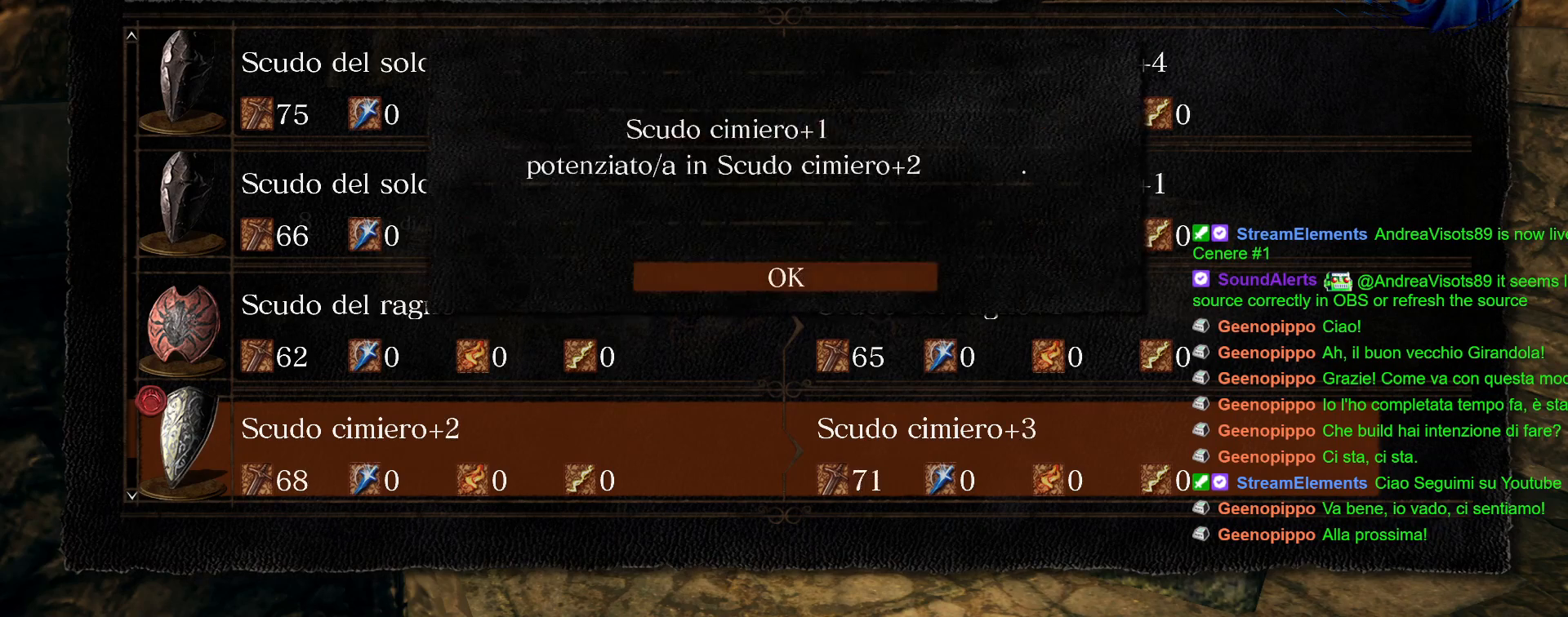
{"buttons": ["DPAD_LEFT"], "left_stick": "center", "right_stick": "center", "events": [[250, "CROSS", "down"], [383, "CROSS", "up"], [467, "DPAD_LEFT", "down"]]}
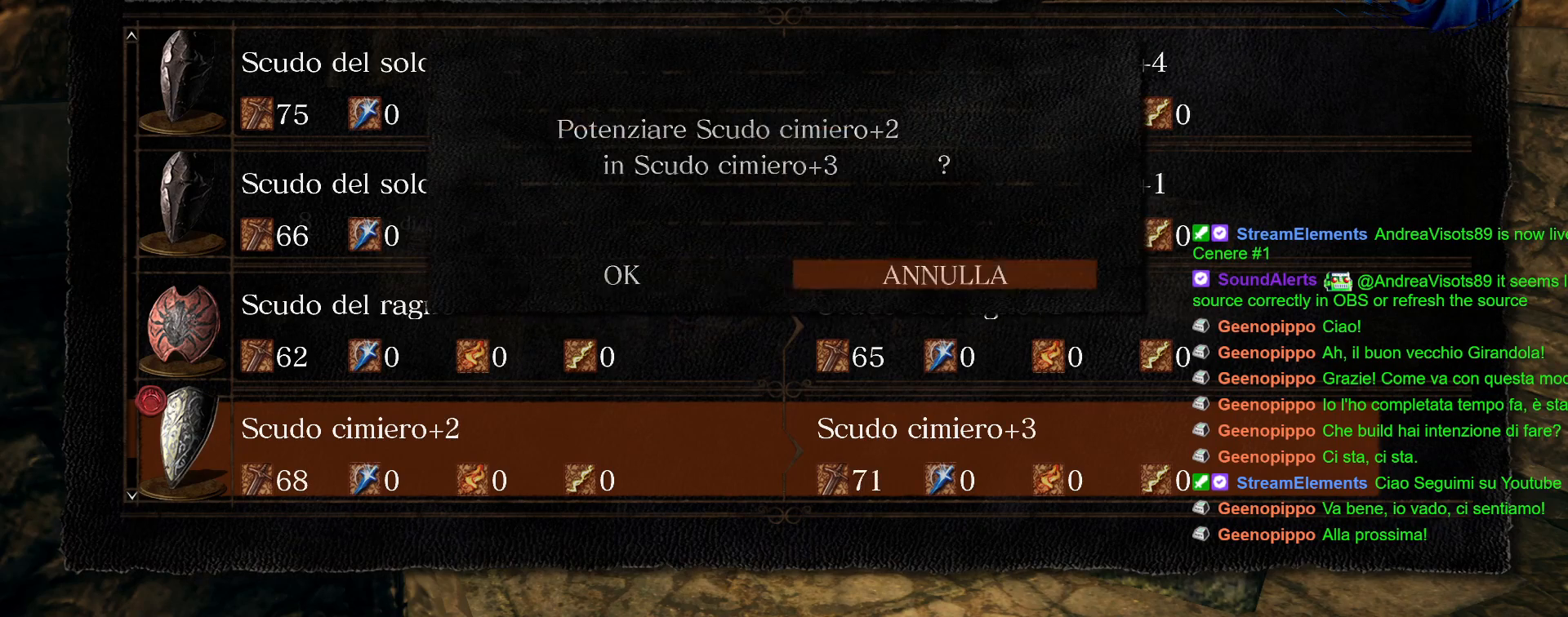
{"buttons": [], "left_stick": "center", "right_stick": "center", "events": [[67, "CROSS", "down"], [67, "DPAD_LEFT", "up"], [200, "CROSS", "up"]]}
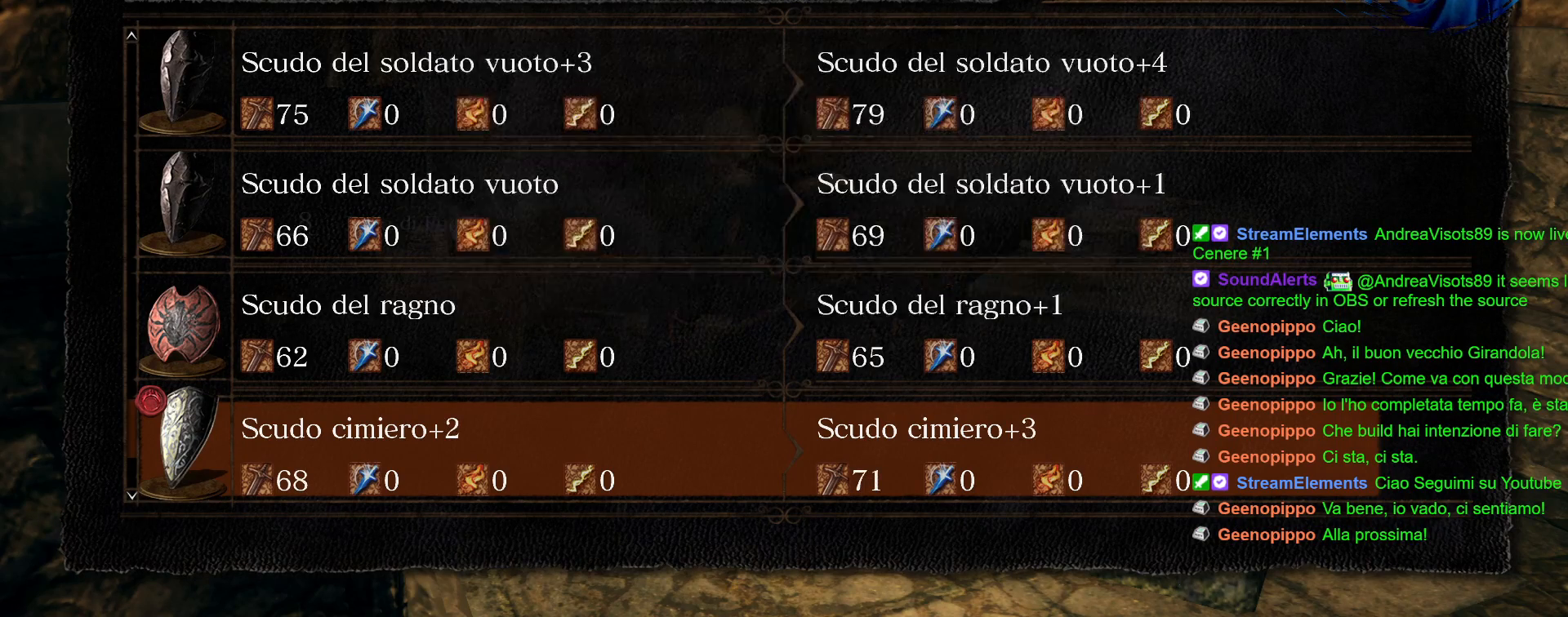
{"buttons": [], "left_stick": "center", "right_stick": "center", "events": [[183, "CROSS", "down"], [300, "CROSS", "up"]]}
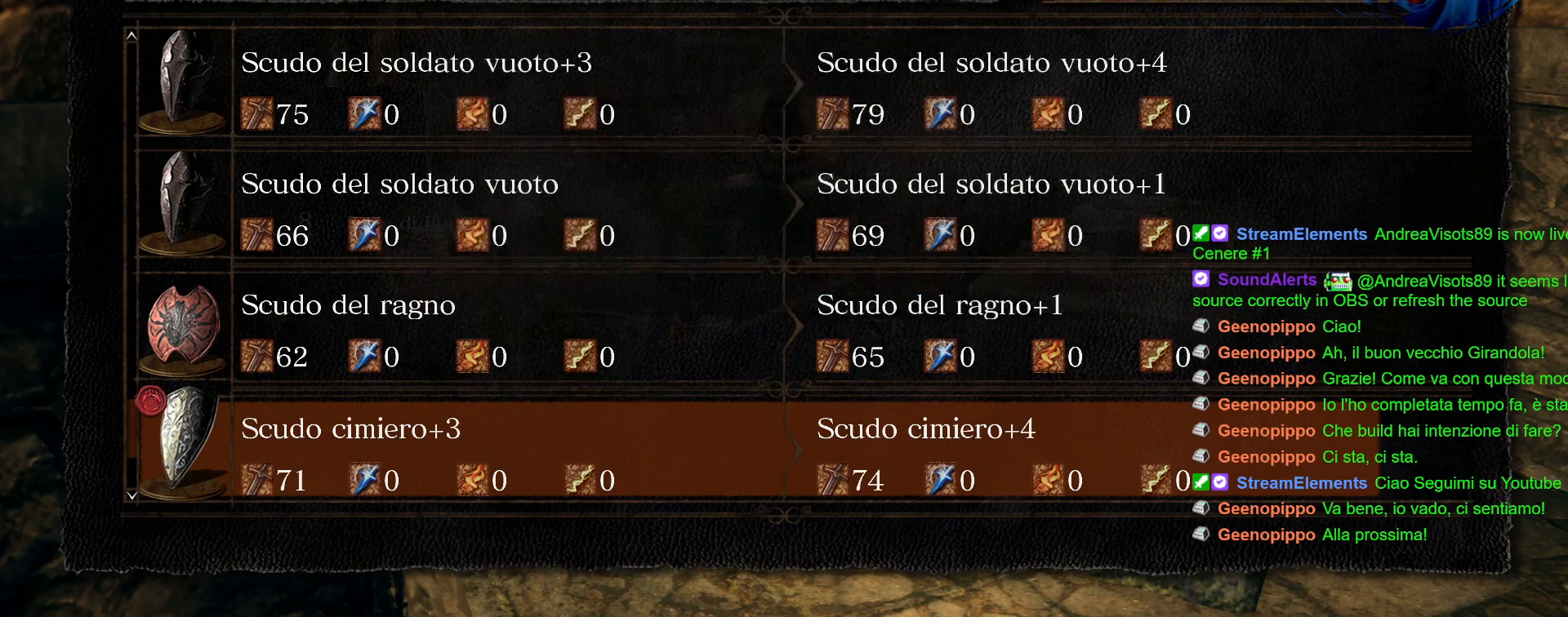
{"buttons": ["CROSS"], "left_stick": "center", "right_stick": "center", "events": [[150, "CROSS", "down"], [267, "CROSS", "up"], [350, "DPAD_LEFT", "down"], [450, "CROSS", "down"], [450, "DPAD_LEFT", "up"]]}
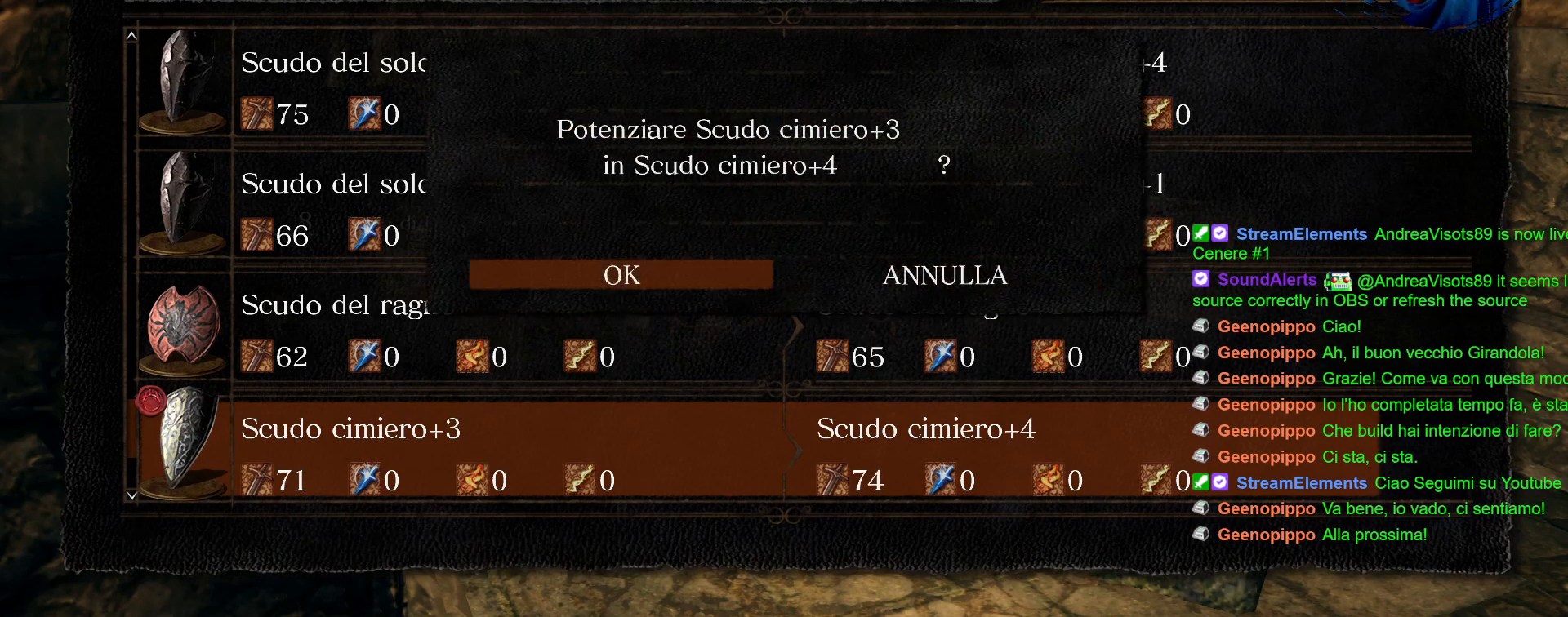
{"buttons": [], "left_stick": "center", "right_stick": "center", "events": [[83, "CROSS", "up"]]}
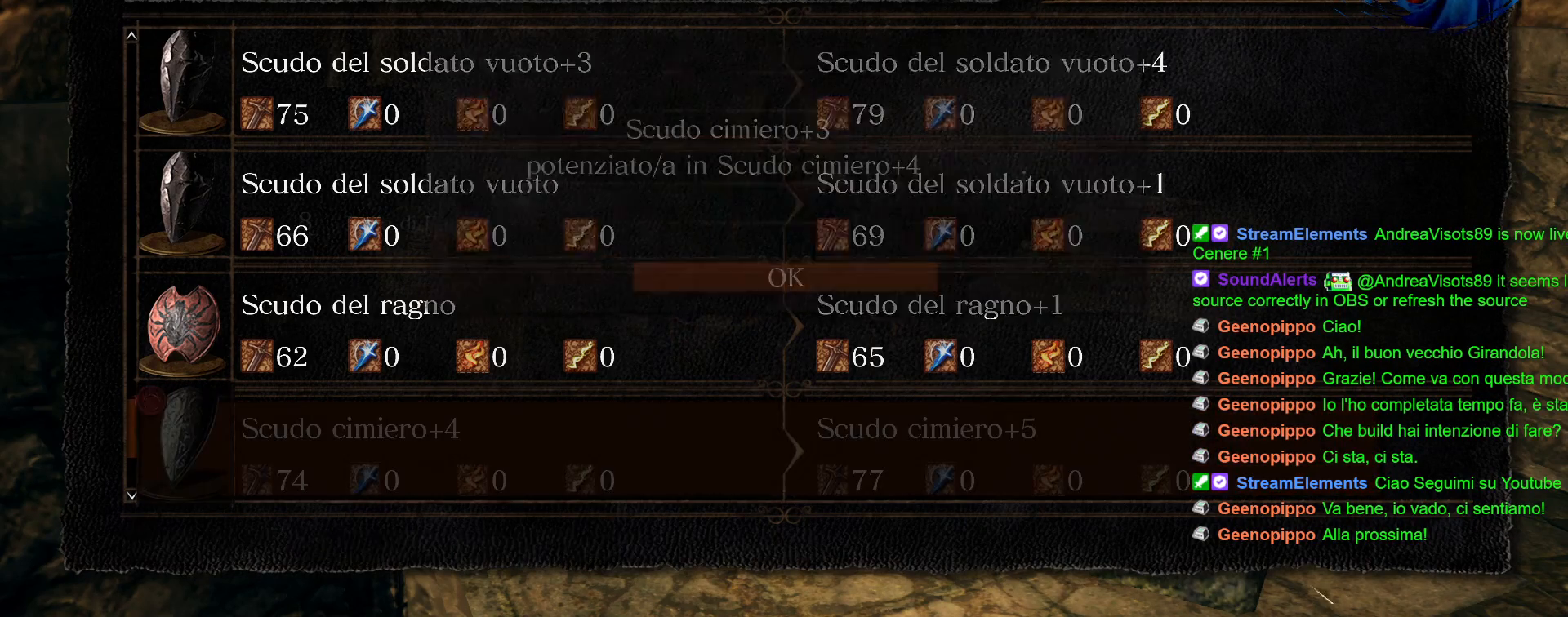
{"buttons": [], "left_stick": "center", "right_stick": "center", "events": [[217, "CROSS", "down"], [317, "CROSS", "up"]]}
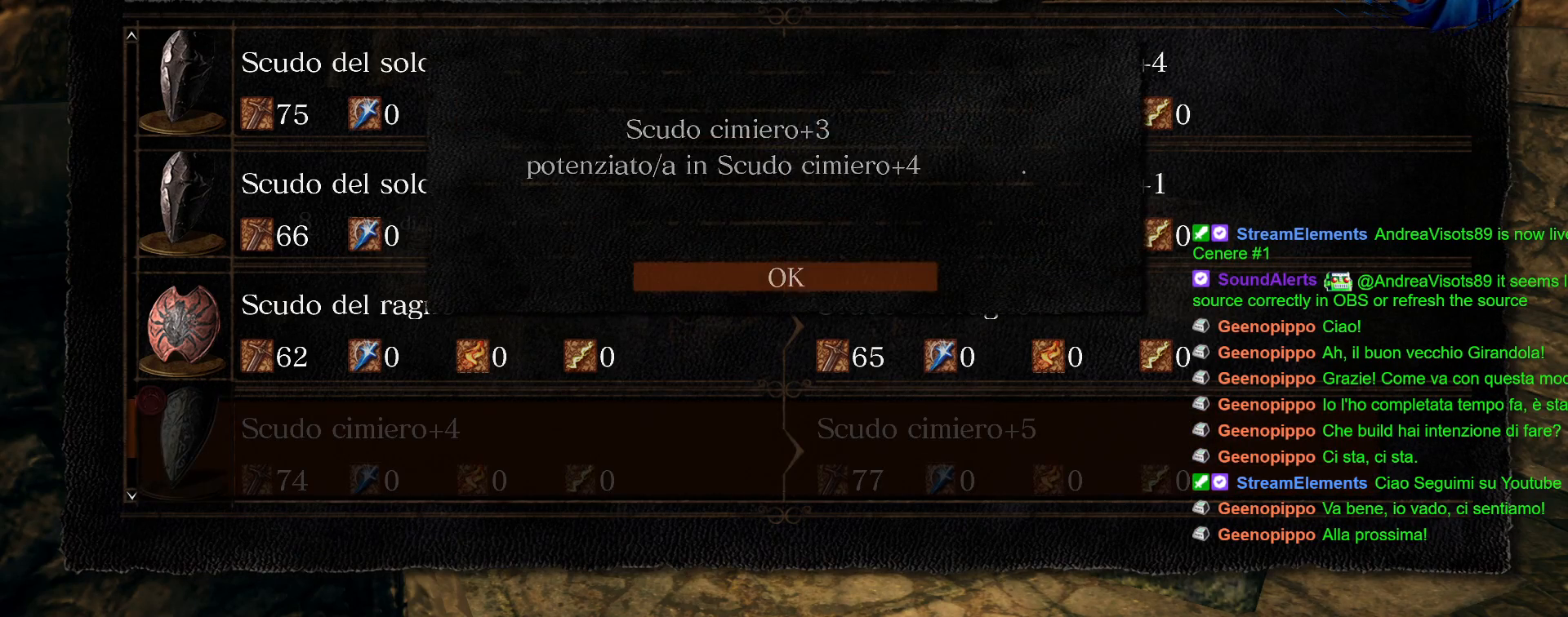
{"buttons": ["DPAD_UP"], "left_stick": "center", "right_stick": "center", "events": [[200, "DPAD_UP", "down"]]}
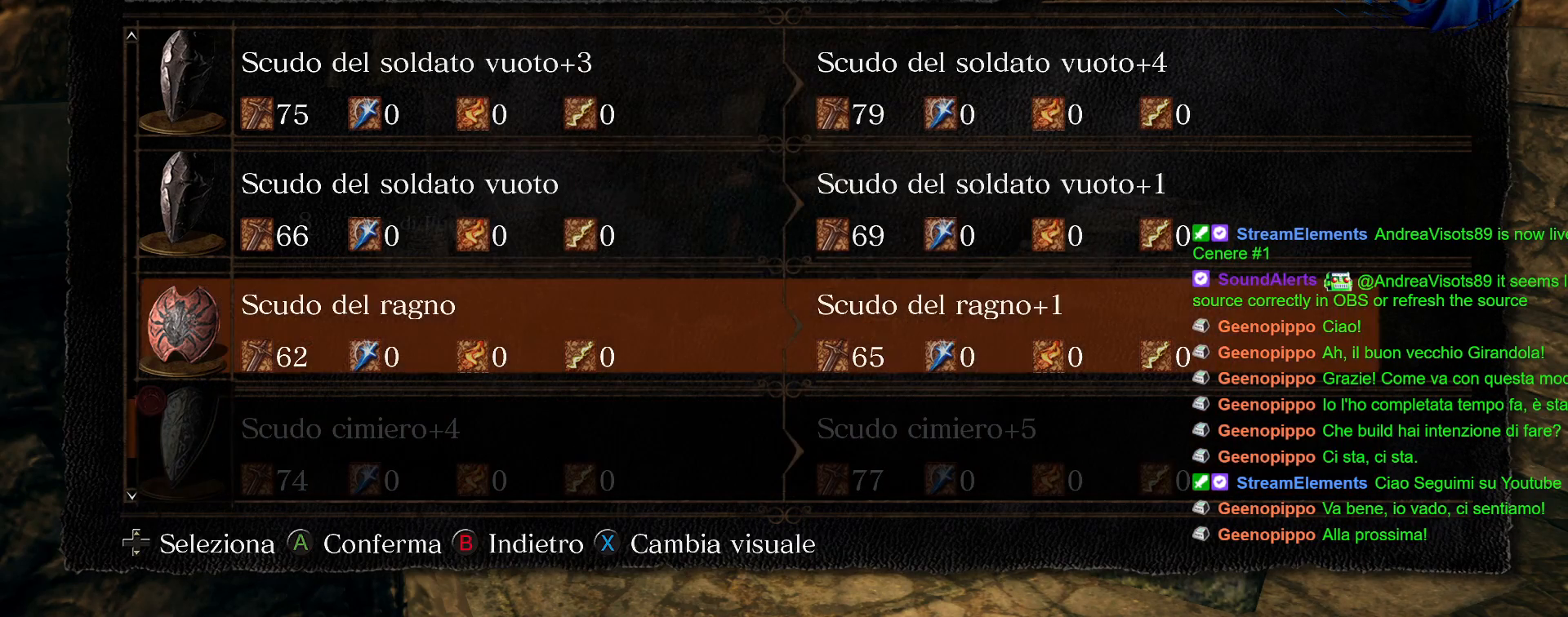
{"buttons": ["DPAD_UP"], "left_stick": "center", "right_stick": "center", "events": []}
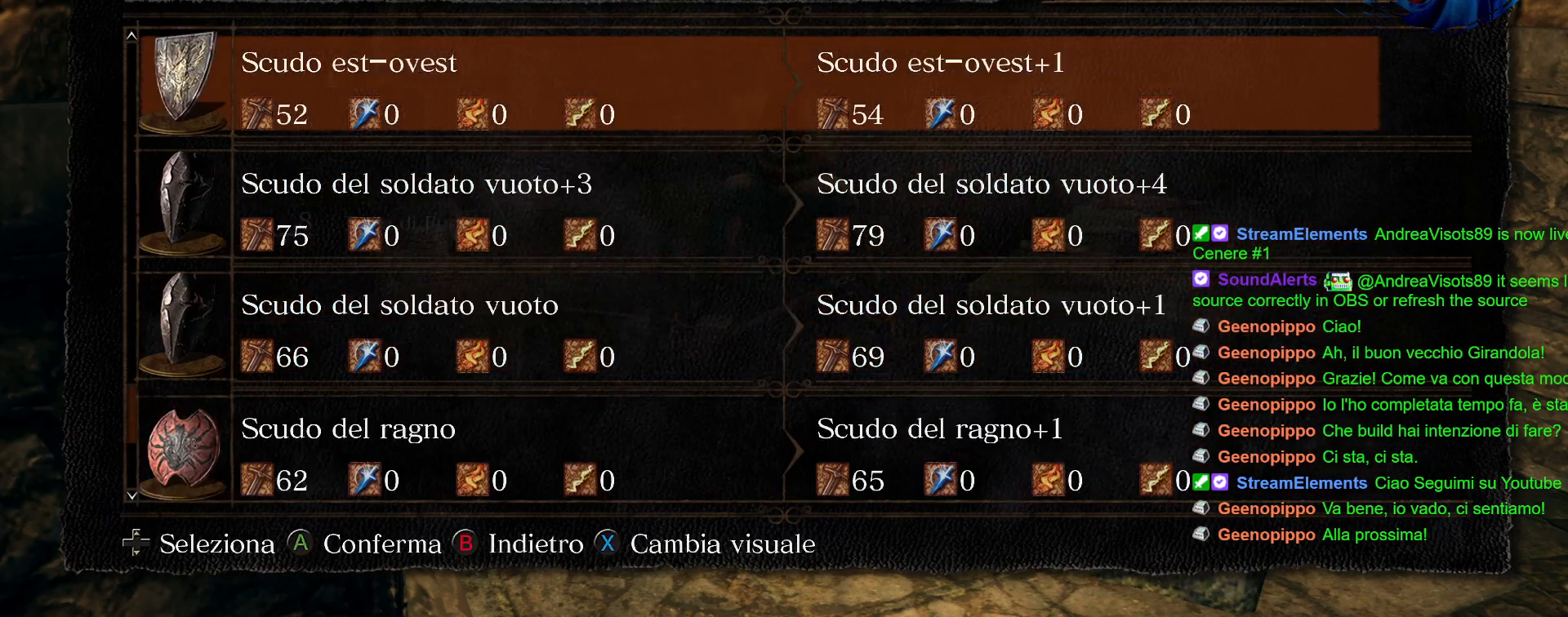
{"buttons": ["DPAD_UP"], "left_stick": "center", "right_stick": "center", "events": []}
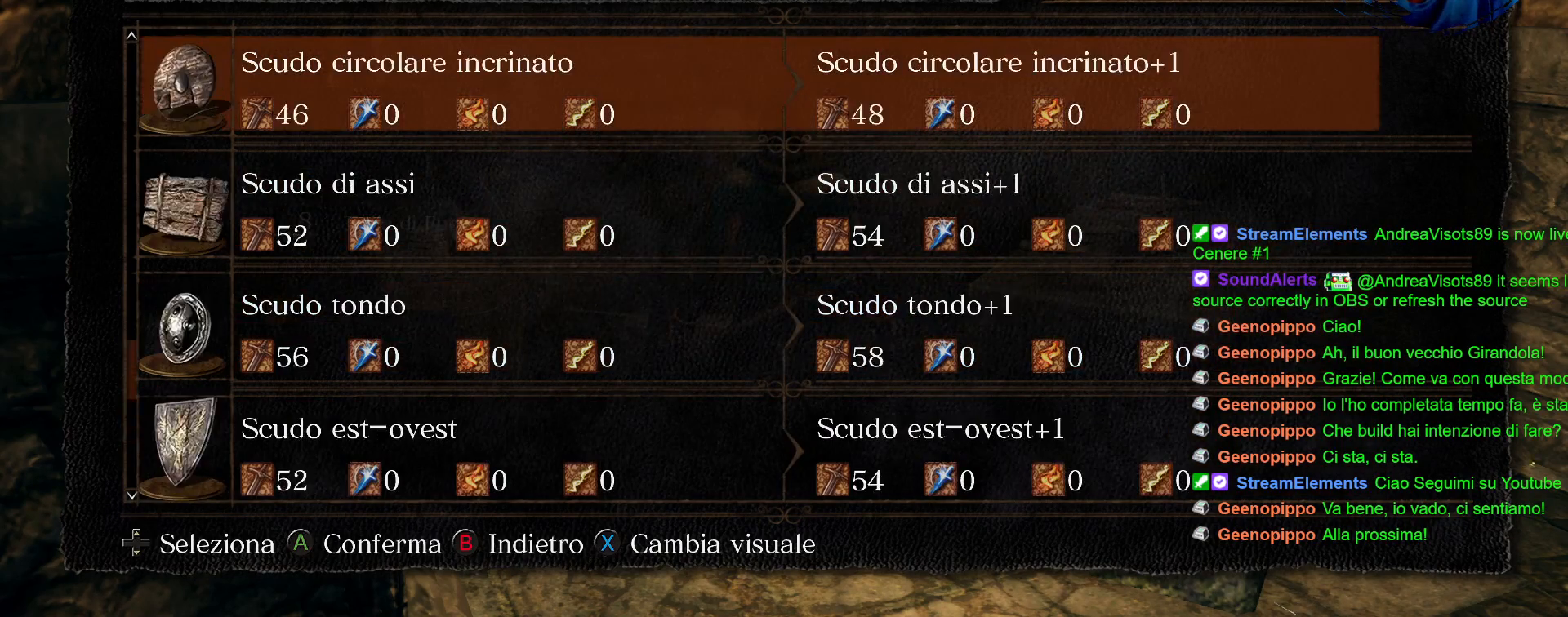
{"buttons": ["DPAD_UP"], "left_stick": "center", "right_stick": "center", "events": []}
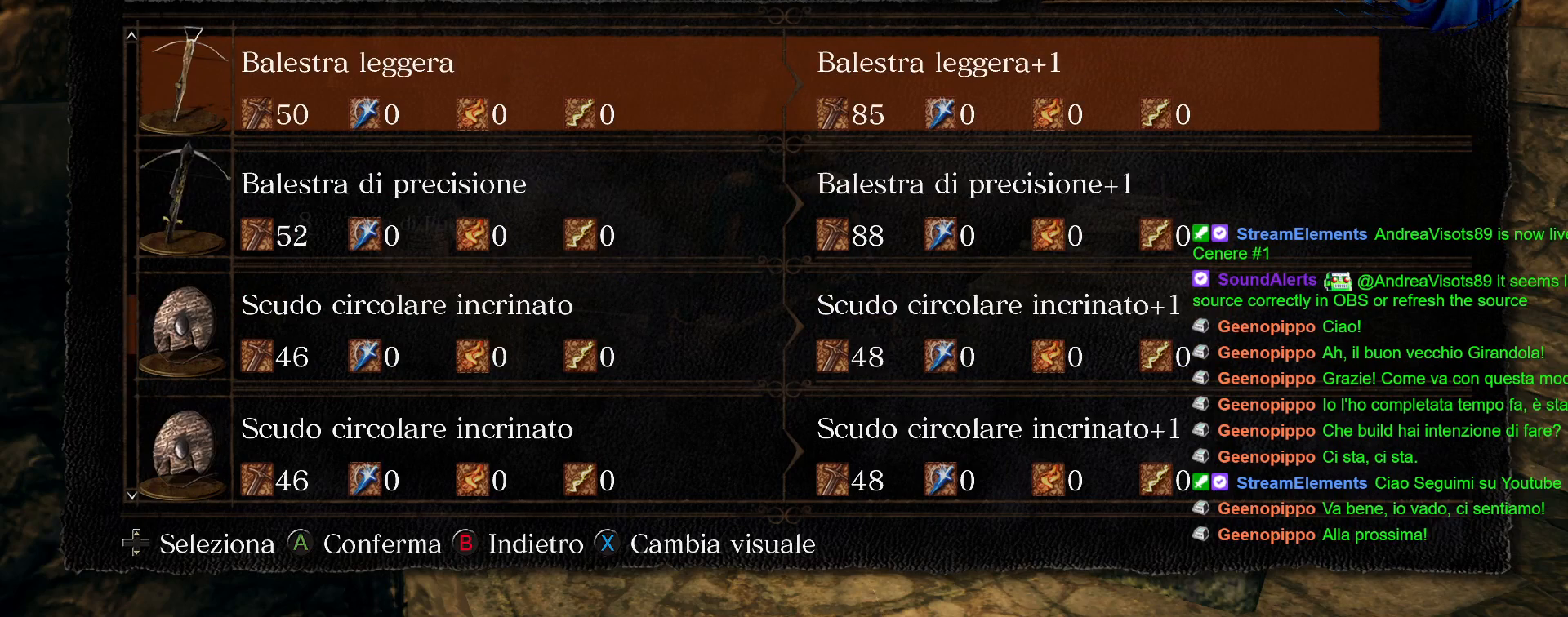
{"buttons": ["DPAD_UP"], "left_stick": "center", "right_stick": "center", "events": []}
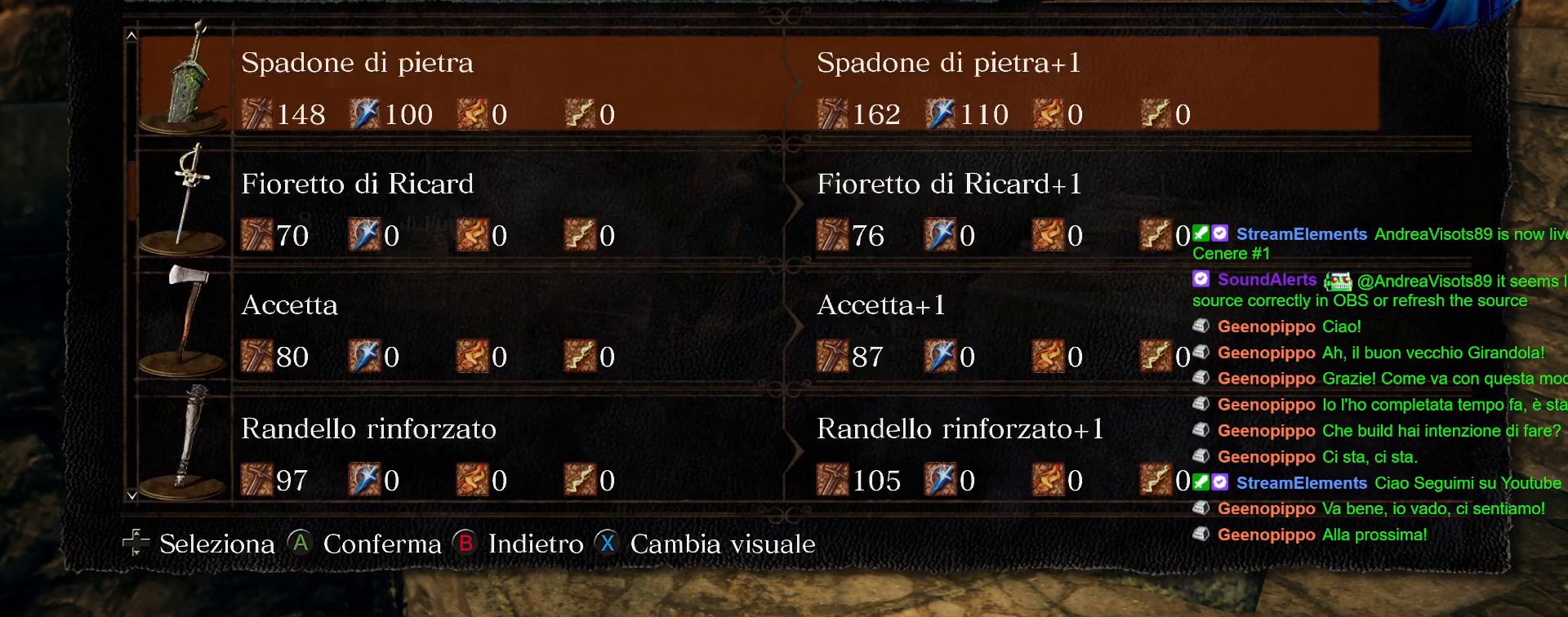
{"buttons": ["DPAD_UP"], "left_stick": "center", "right_stick": "center", "events": [[50, "DPAD_UP", "up"], [417, "DPAD_UP", "down"]]}
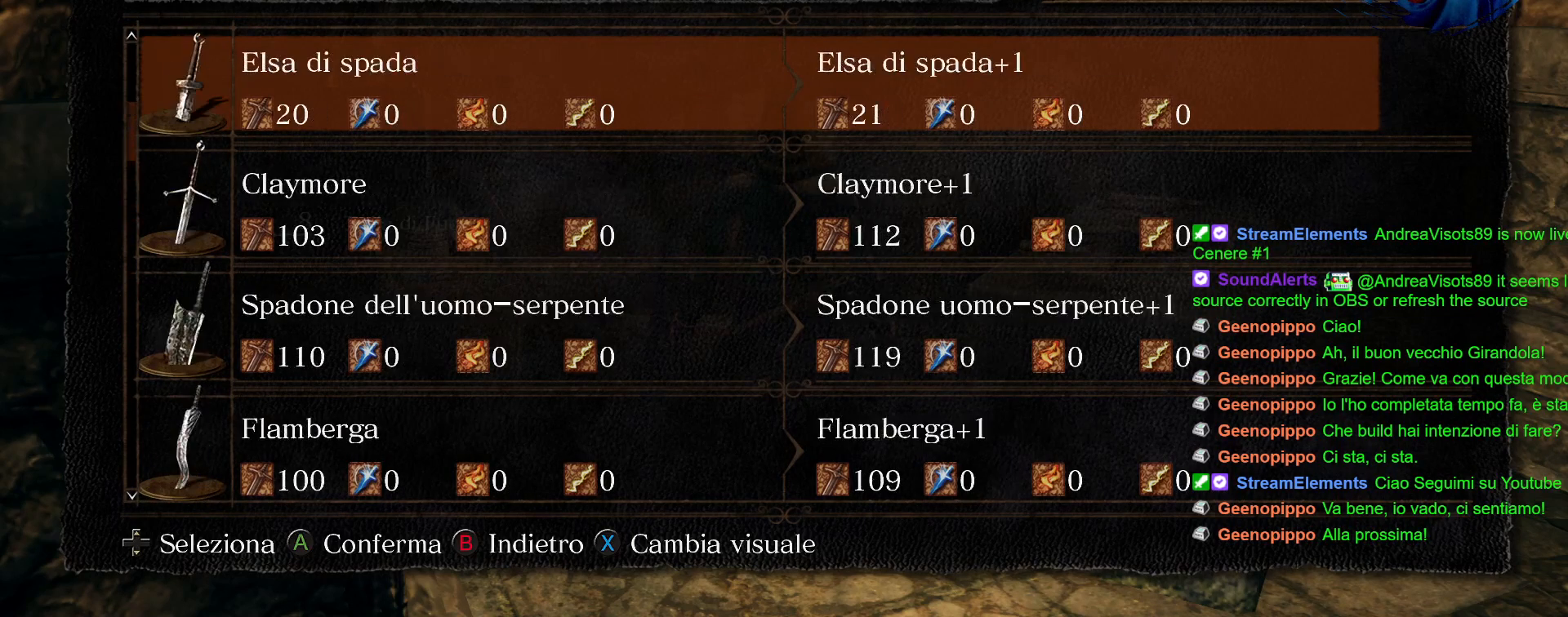
{"buttons": [], "left_stick": "center", "right_stick": "center", "events": [[17, "DPAD_UP", "up"], [117, "DPAD_UP", "down"], [250, "DPAD_UP", "up"], [367, "DPAD_UP", "down"], [500, "DPAD_UP", "up"]]}
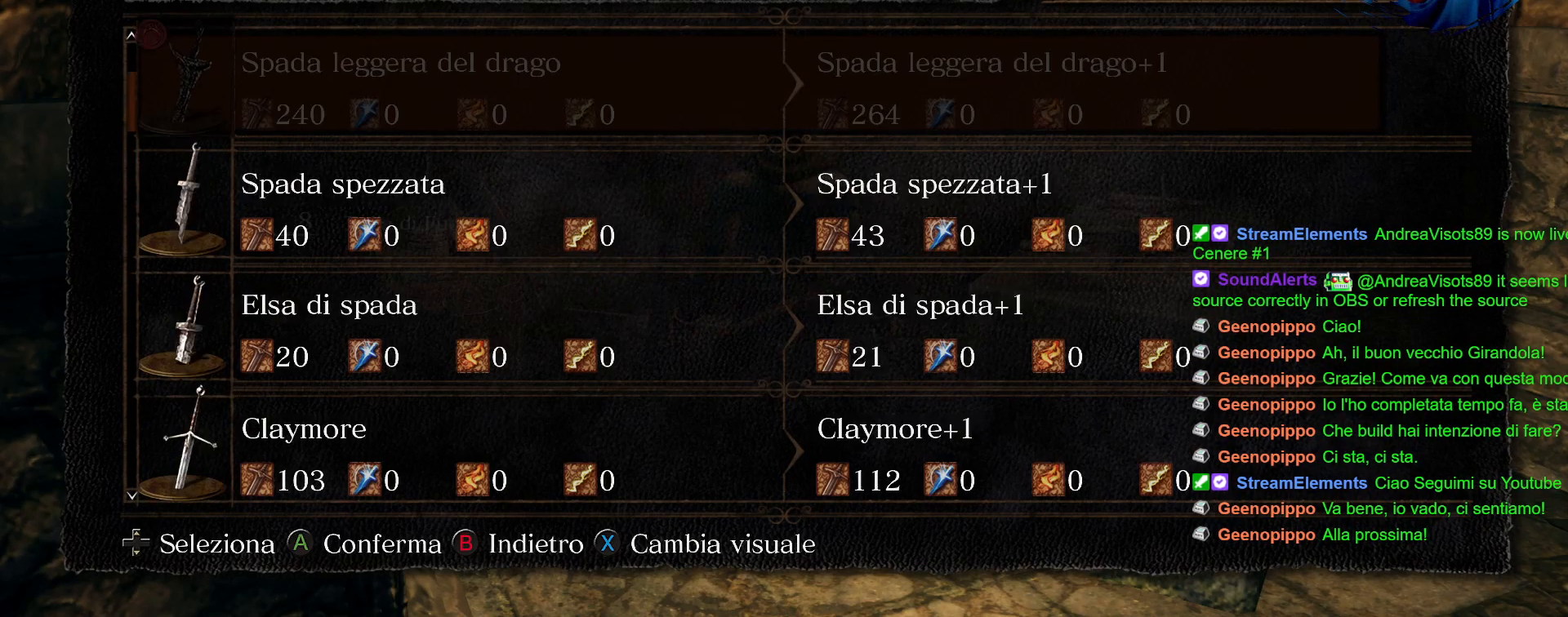
{"buttons": [], "left_stick": "center", "right_stick": "center", "events": [[67, "DPAD_UP", "down"], [183, "DPAD_UP", "up"]]}
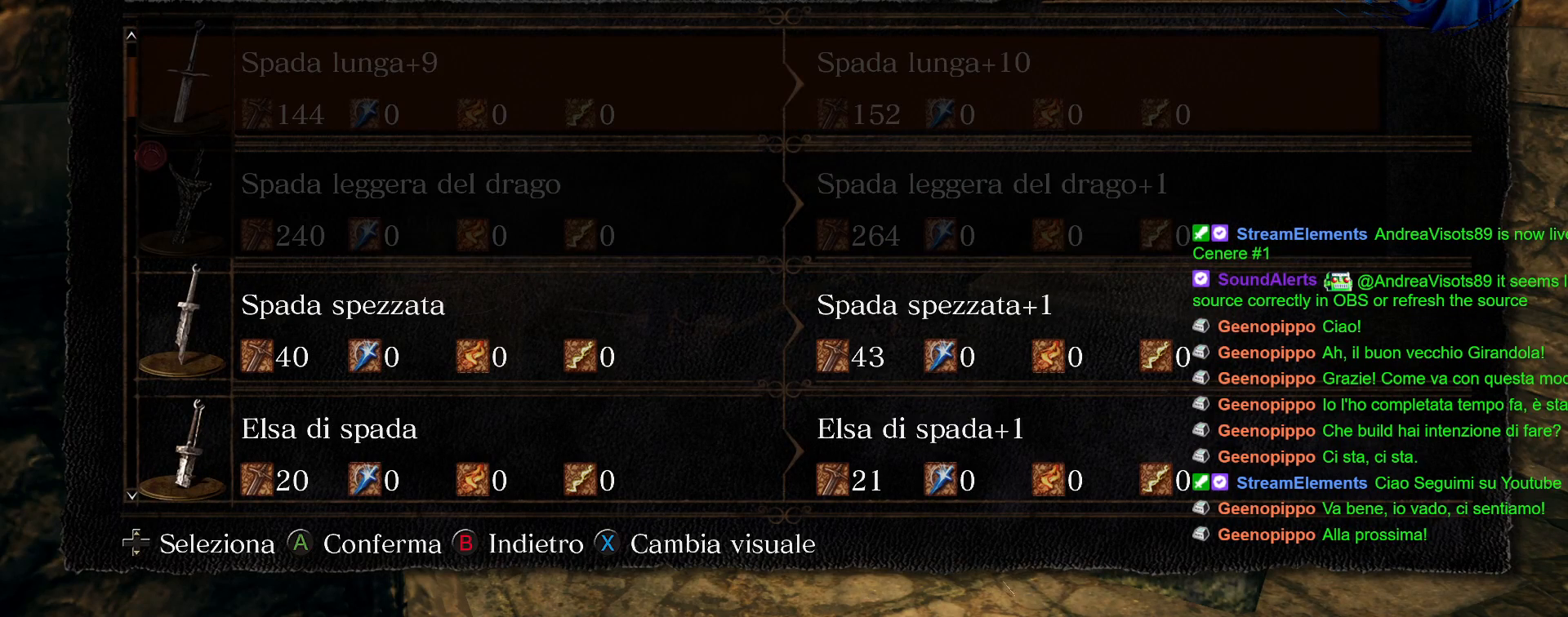
{"buttons": [], "left_stick": "center", "right_stick": "center", "events": [[83, "DPAD_DOWN", "down"], [217, "DPAD_DOWN", "up"]]}
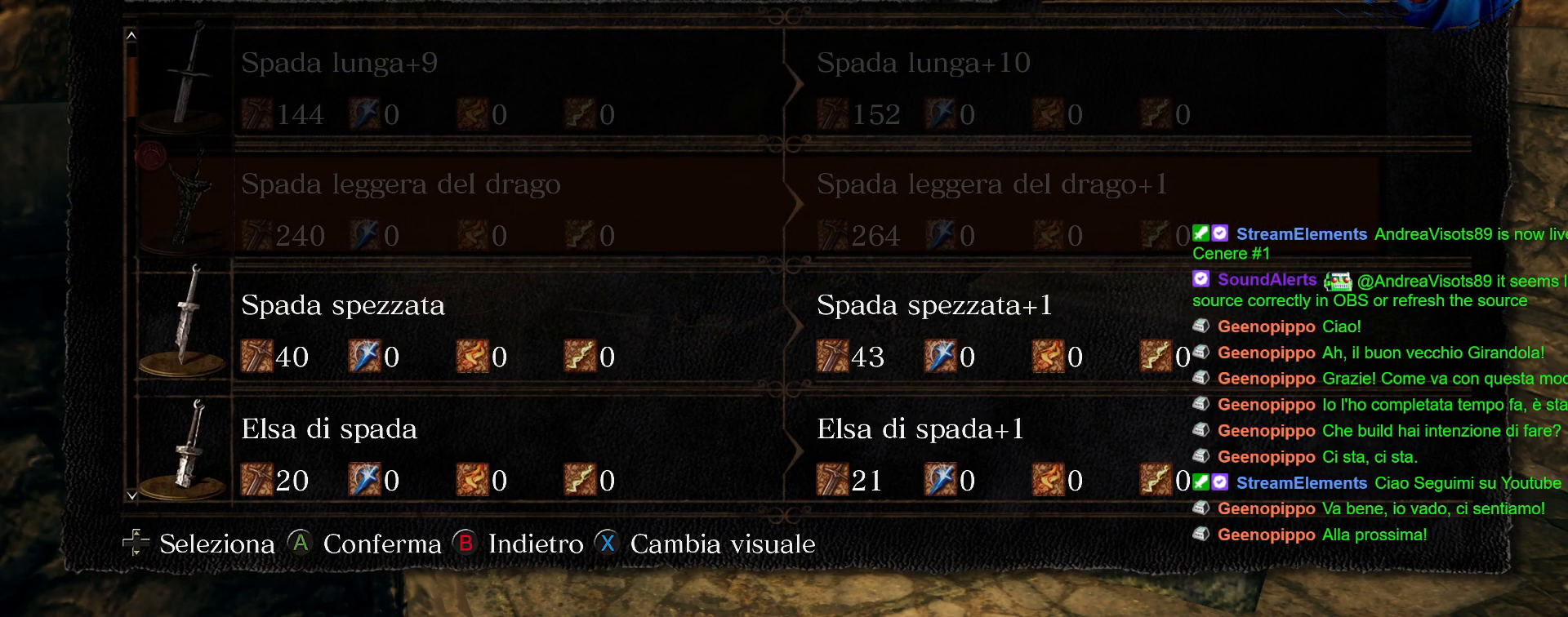
{"buttons": [], "left_stick": "center", "right_stick": "center", "events": []}
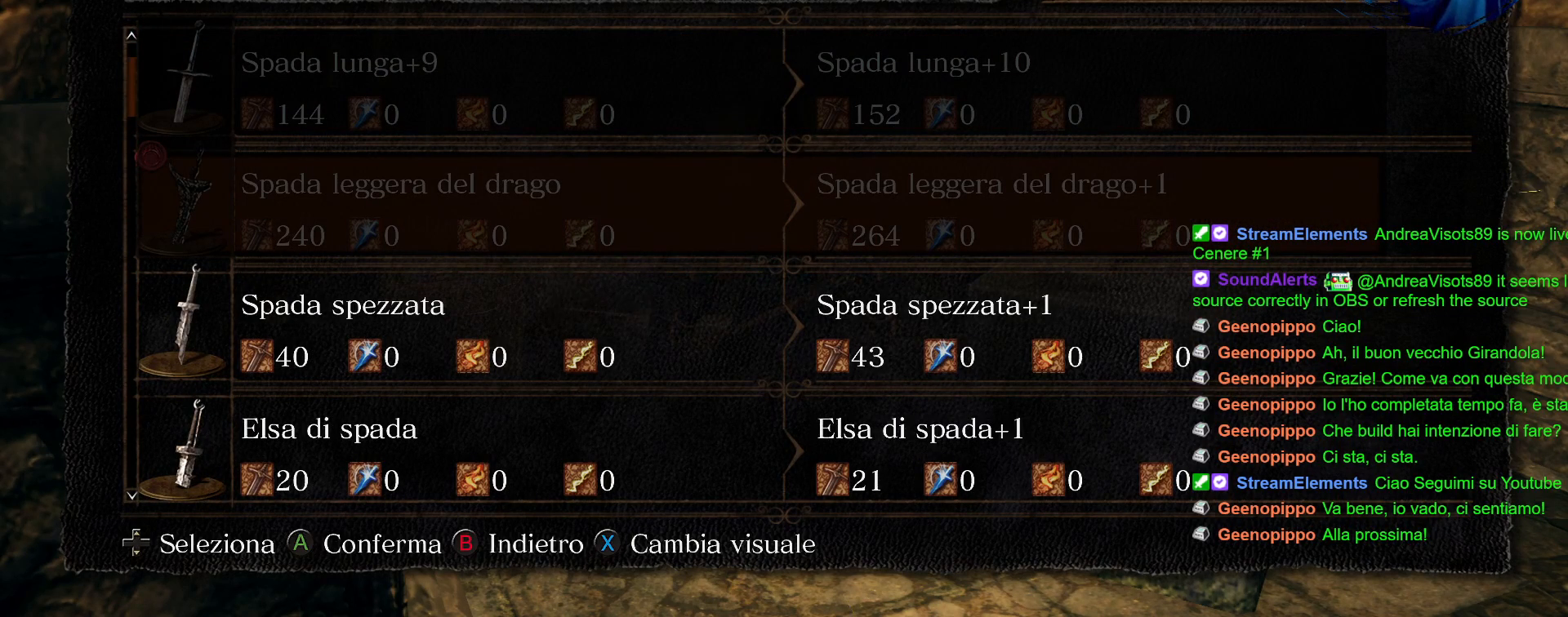
{"buttons": [], "left_stick": "center", "right_stick": "center", "events": []}
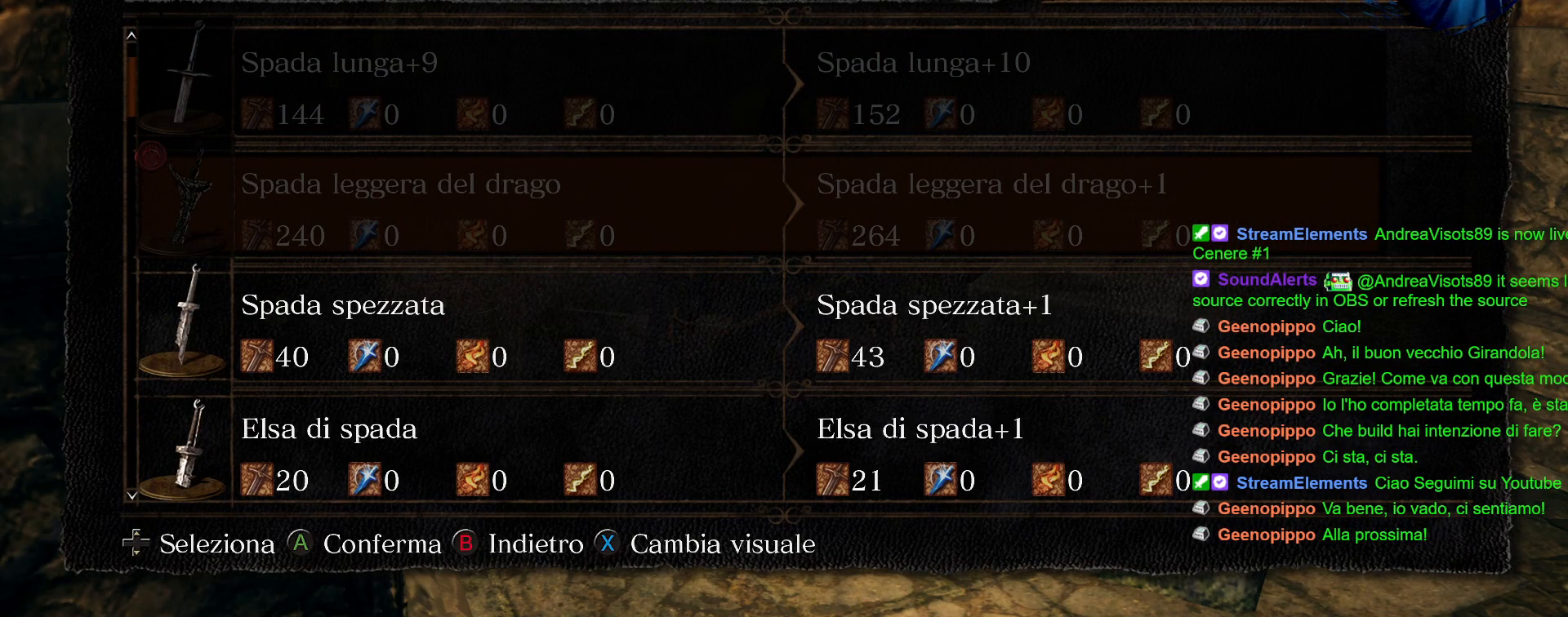
{"buttons": ["DPAD_UP"], "left_stick": "center", "right_stick": "center", "events": [[300, "DPAD_UP", "down"], [450, "DPAD_UP", "up"], [500, "DPAD_UP", "down"]]}
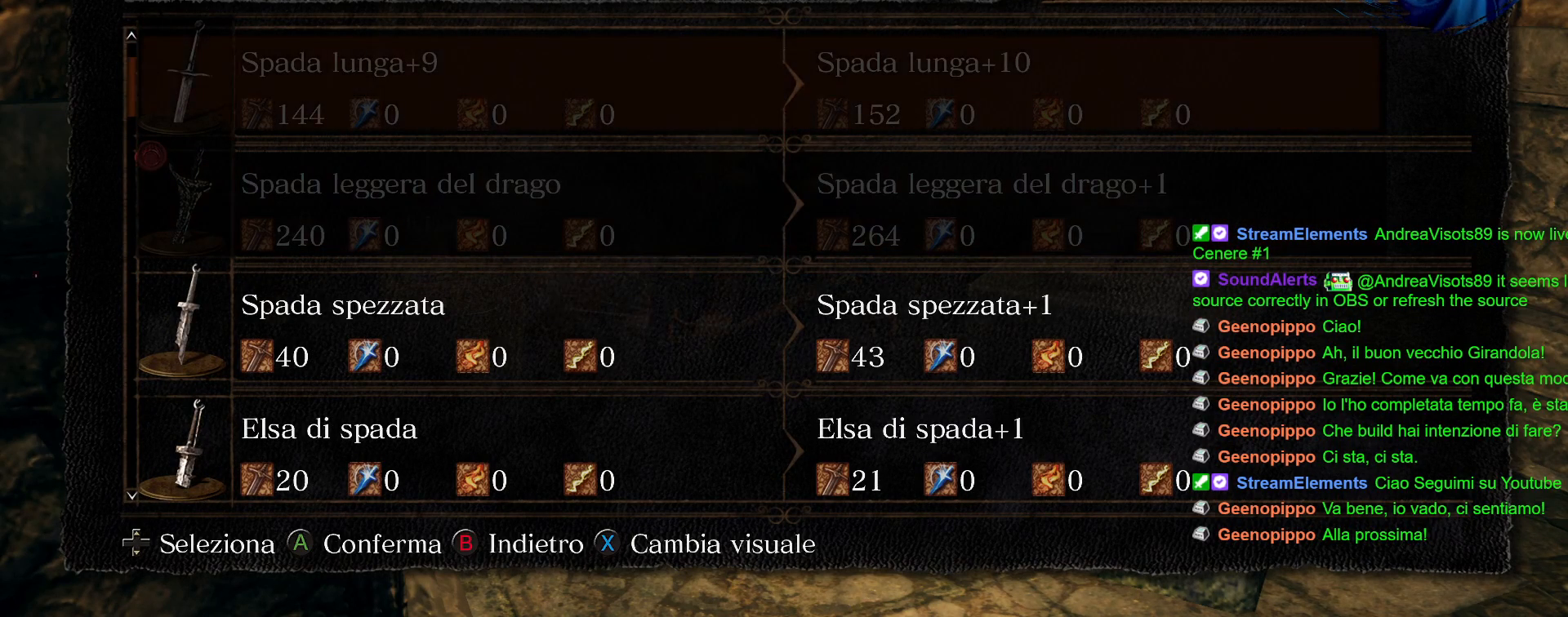
{"buttons": ["DPAD_DOWN"], "left_stick": "center", "right_stick": "center", "events": [[200, "DPAD_UP", "up"], [500, "DPAD_DOWN", "down"]]}